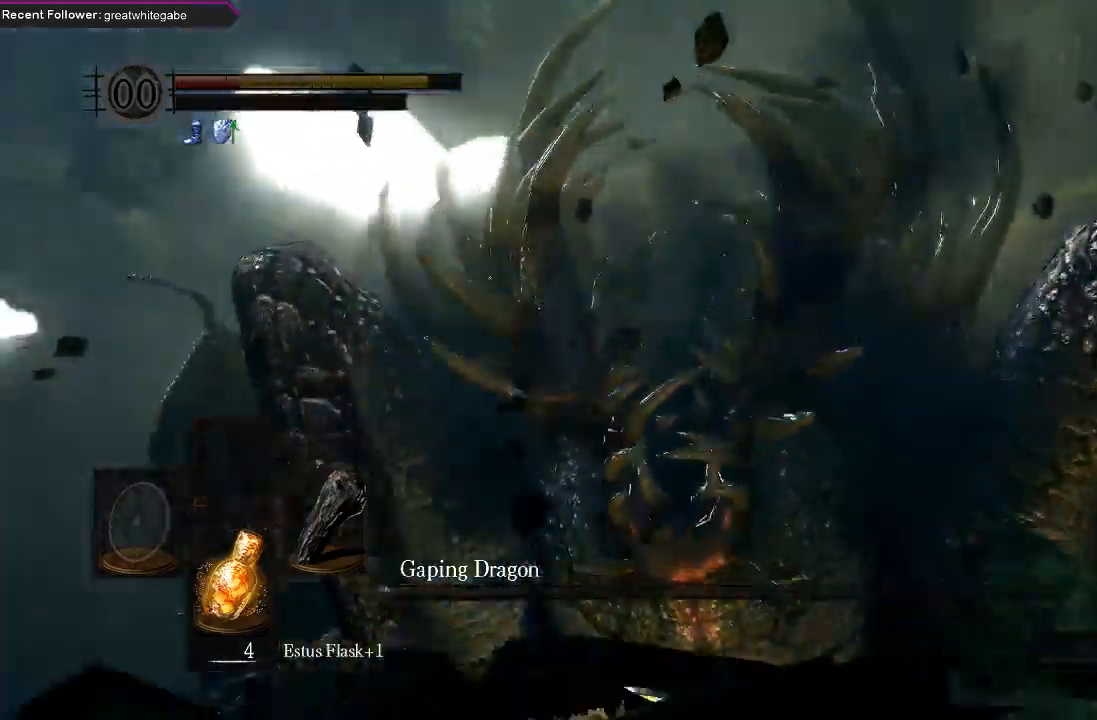
Gameplay with a controller (Xbox layout); each line is a JSON object with the inputs held at the frame after it. "events" lists button and stick changes between this image and that frame as [ms after this image, input, new state], when the widget could be followed in between.
{"buttons": [], "left_stick": "left", "right_stick": "center", "events": [[67, "right_stick", "up"], [100, "left_stick", "left"], [300, "right_stick", "center"]]}
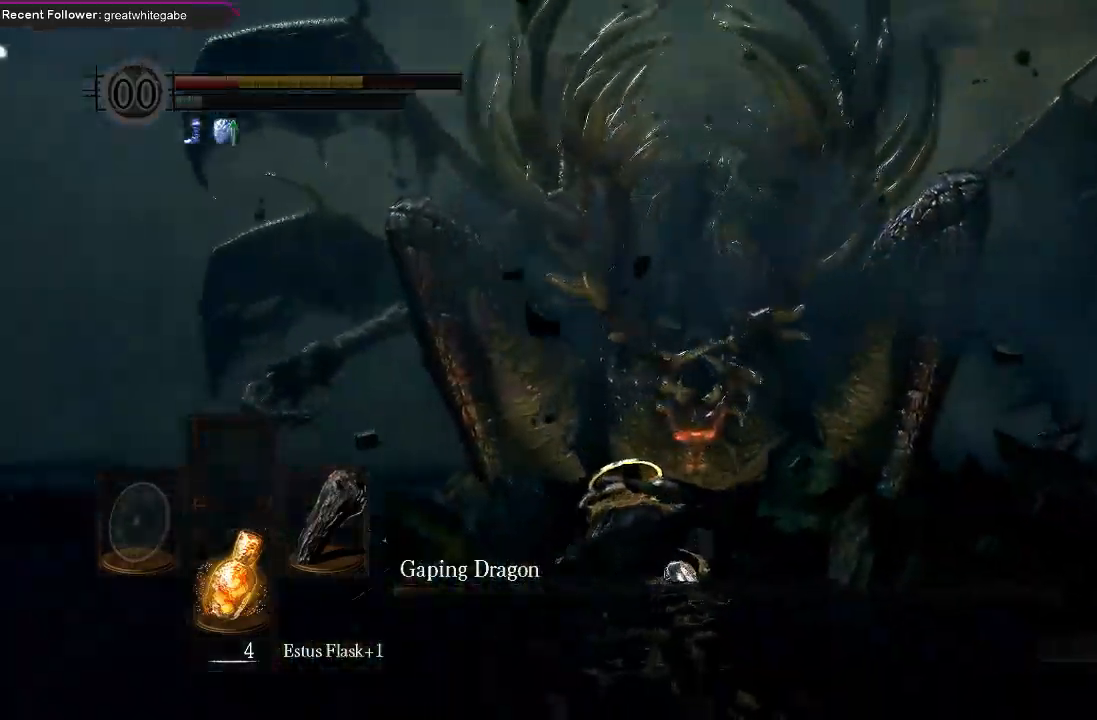
{"buttons": [], "left_stick": "left", "right_stick": "left", "events": [[433, "right_stick", "left"]]}
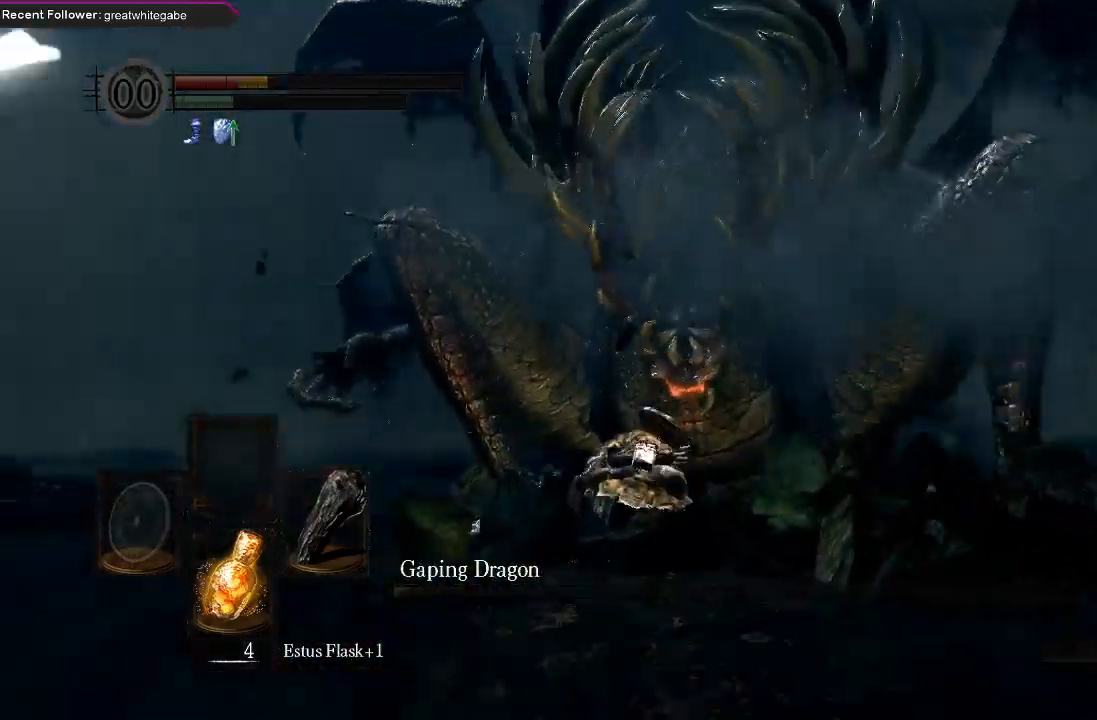
{"buttons": ["B"], "left_stick": "left", "right_stick": "center", "events": [[100, "right_stick", "center"], [167, "B", "down"]]}
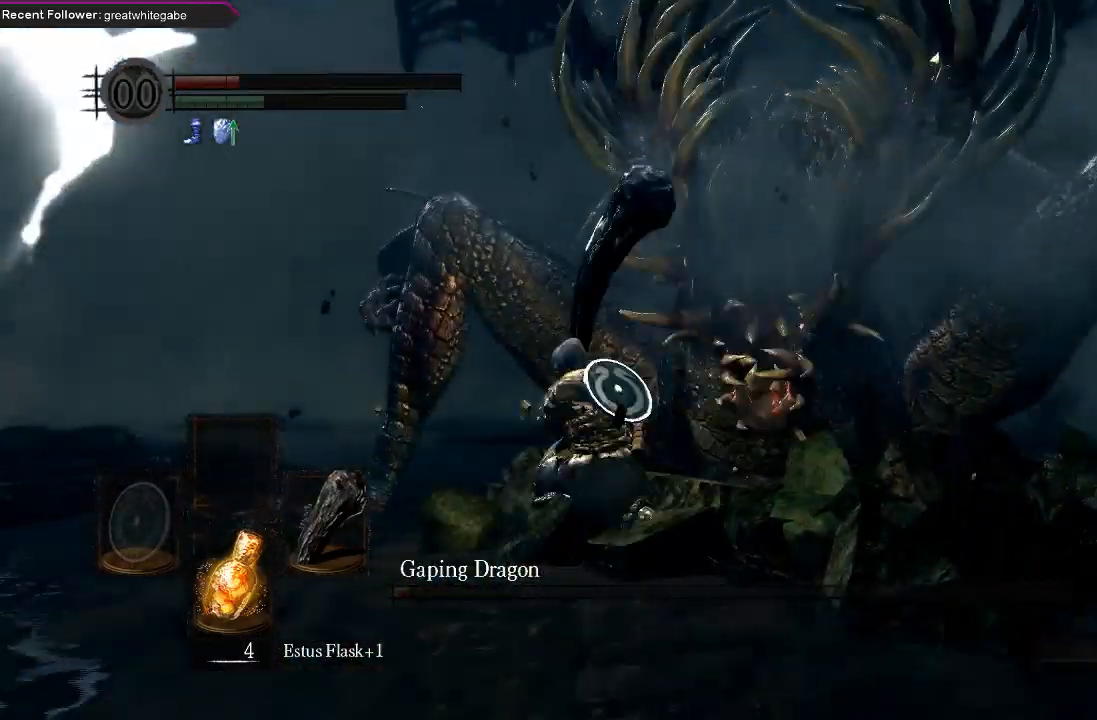
{"buttons": ["B"], "left_stick": "left", "right_stick": "right", "events": [[467, "right_stick", "right"]]}
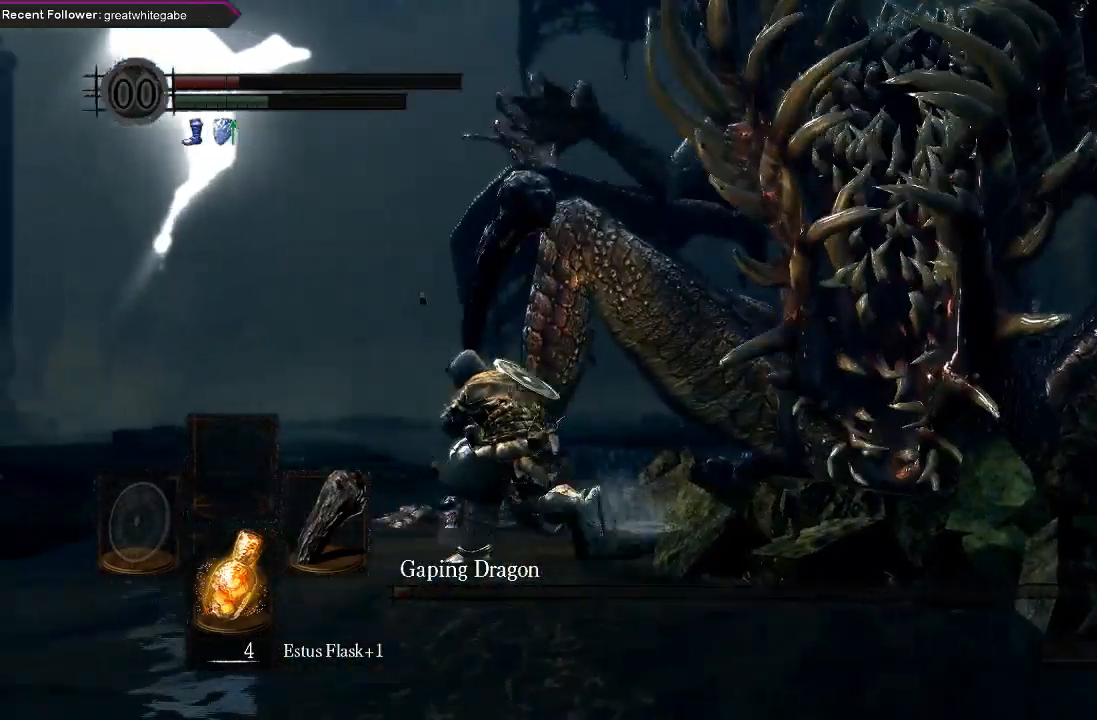
{"buttons": ["B"], "left_stick": "left", "right_stick": "center", "events": [[500, "right_stick", "center"]]}
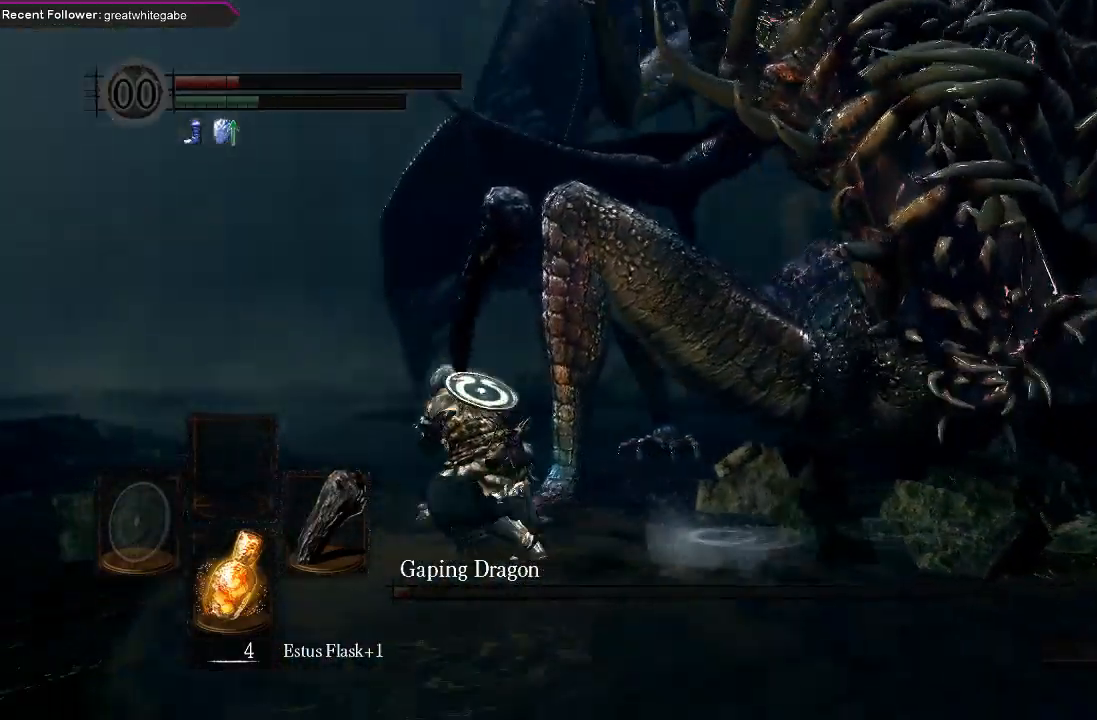
{"buttons": ["B"], "left_stick": "left", "right_stick": "right", "events": [[200, "right_stick", "right"]]}